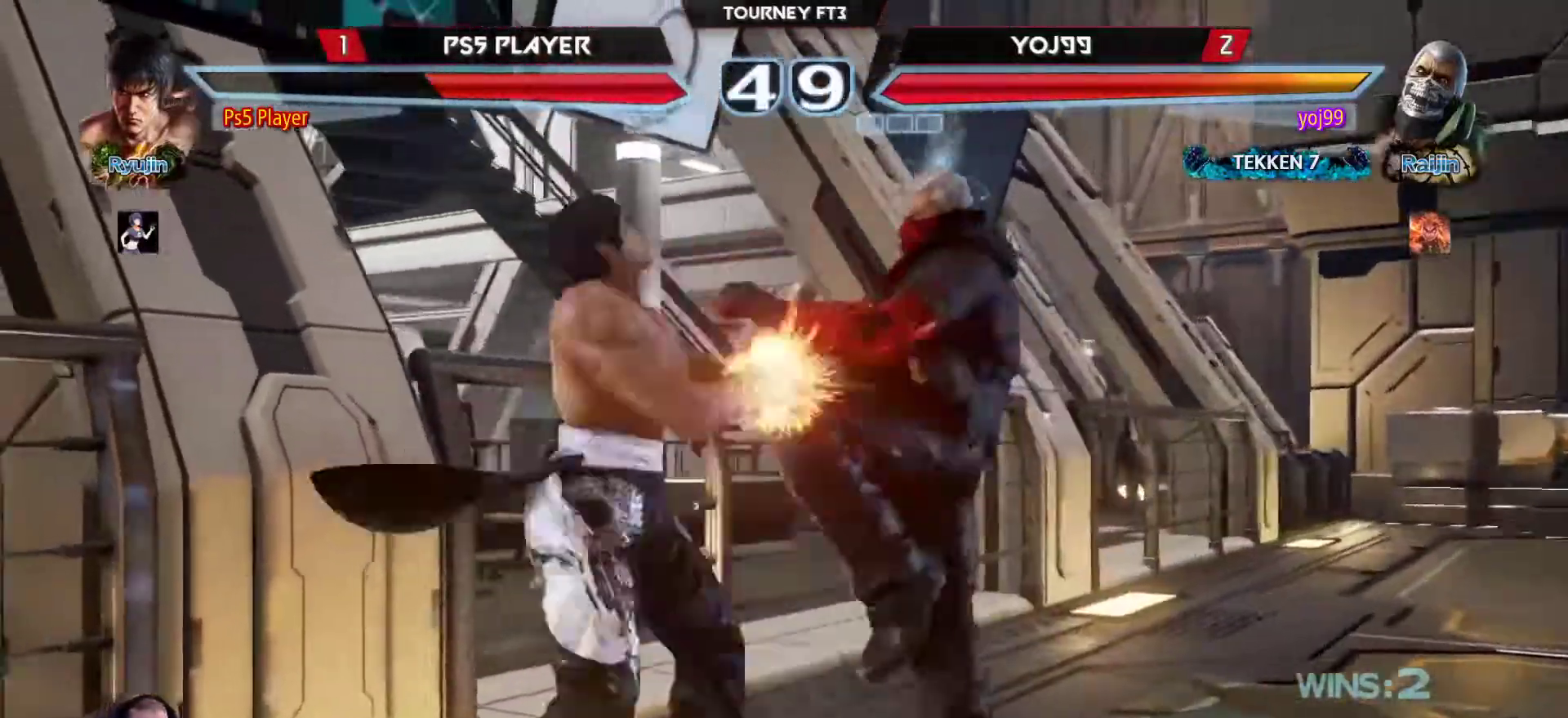
Gameplay with a controller (arcade stick); each line is a JSON object with the inputs held at the frame after it. "events" lists button and stick changes between this image and that frame as [ms after this image, input, new state], when the widget could be followed in between. Not read: L3 R3.
{"buttons": [], "left_stick": "left", "events": [[33, "left_stick", "center"], [300, "R2", "down"], [333, "R2", "up"], [450, "left_stick", "left"]]}
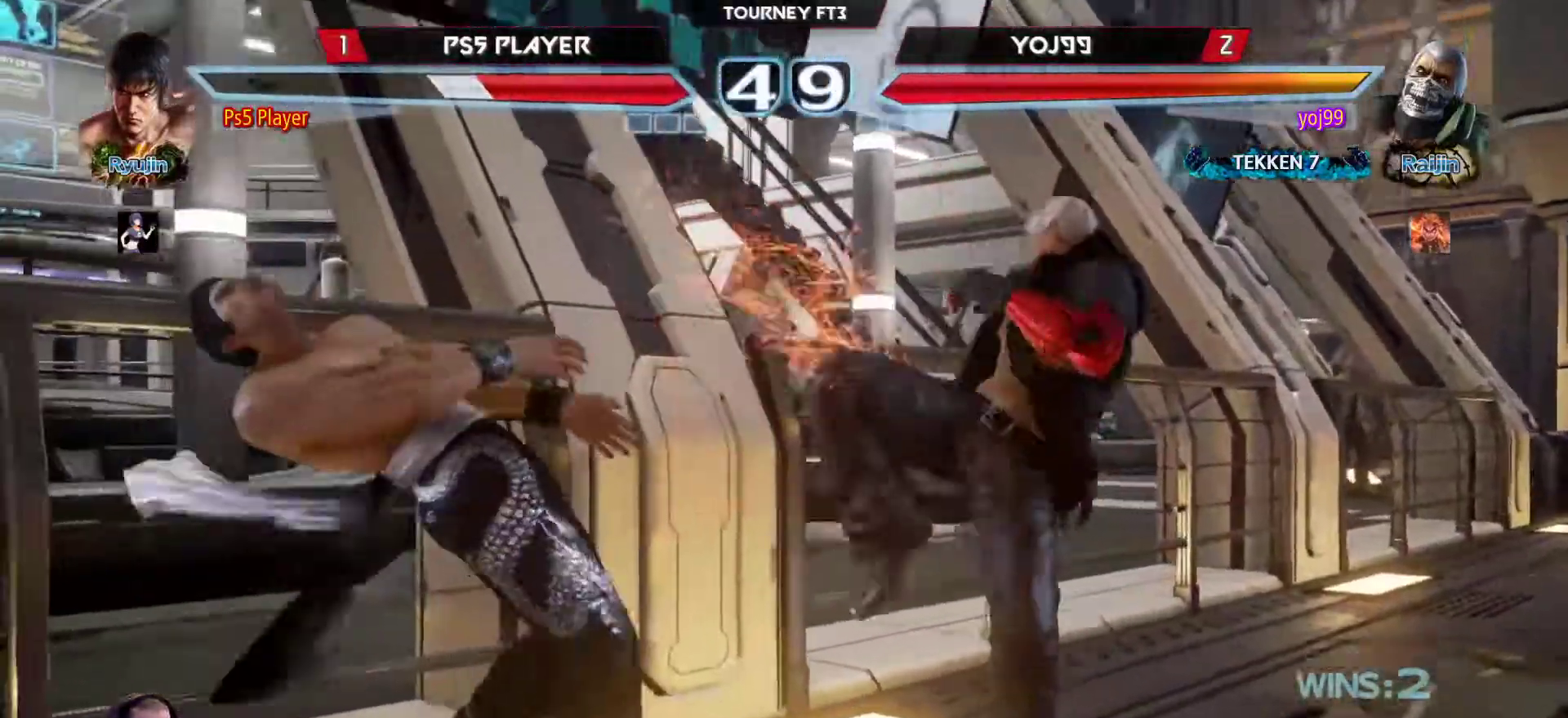
{"buttons": [], "left_stick": "left", "events": []}
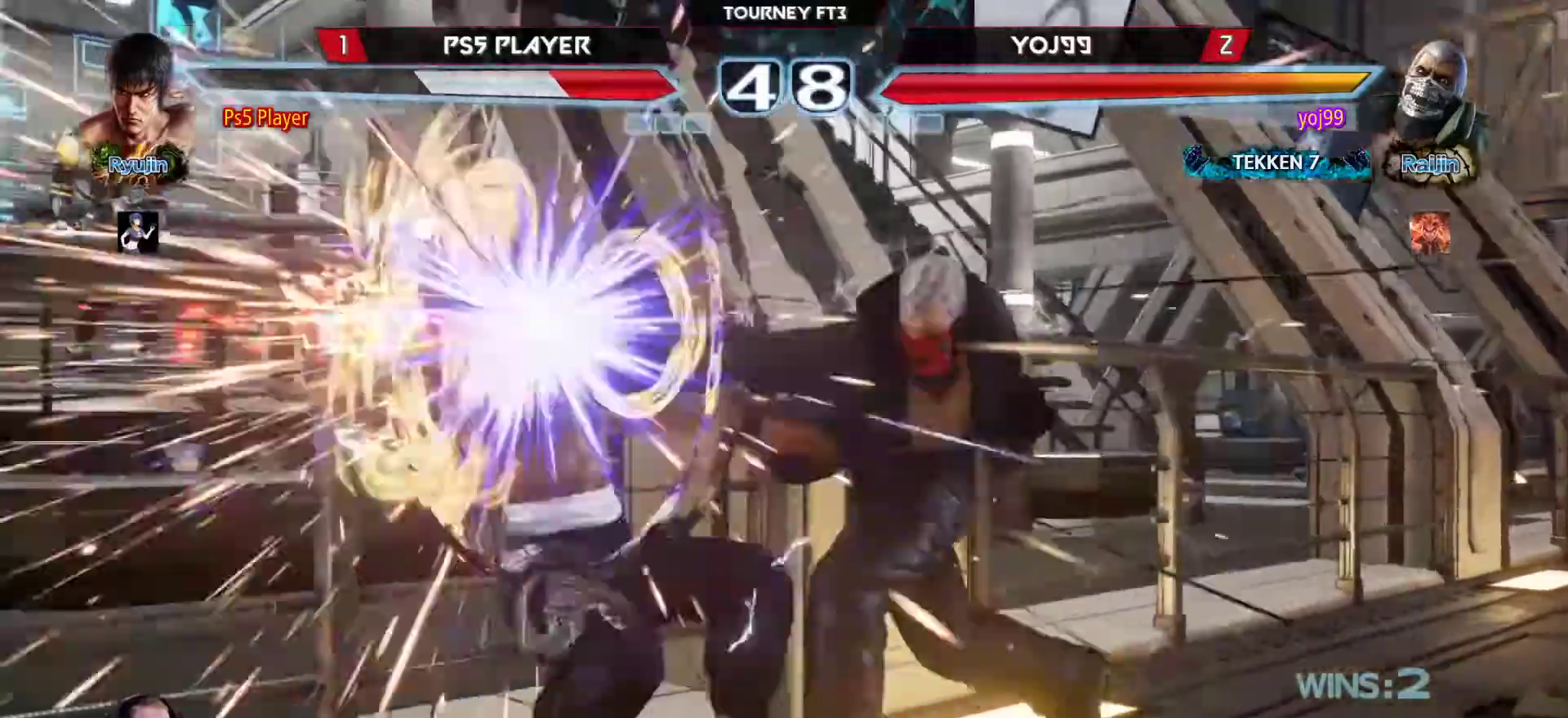
{"buttons": [], "left_stick": "left", "events": []}
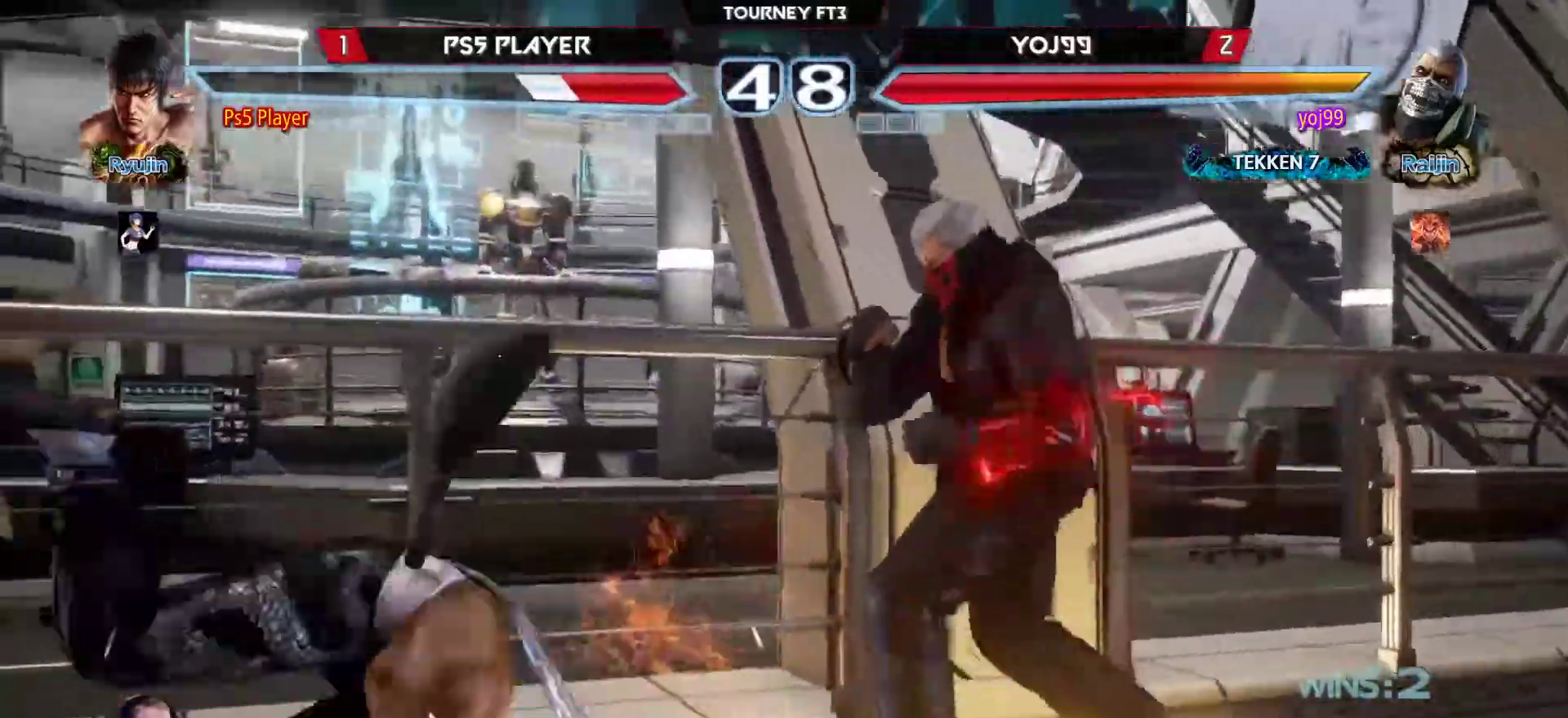
{"buttons": [], "left_stick": "left", "events": [[233, "left_stick", "center"], [333, "left_stick", "left"], [400, "left_stick", "center"], [467, "left_stick", "left"]]}
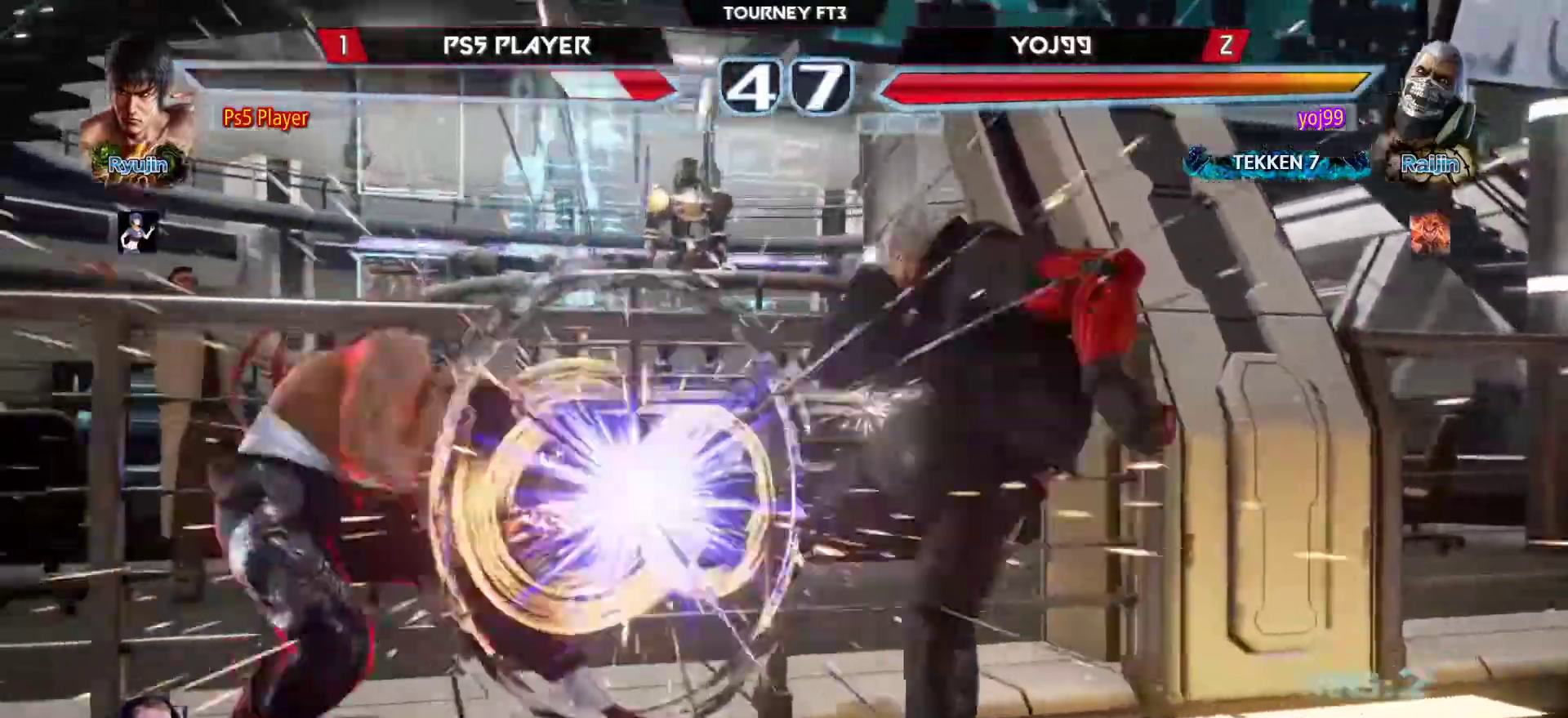
{"buttons": [], "left_stick": "center", "events": [[283, "left_stick", "center"], [350, "left_stick", "down"], [417, "left_stick", "center"]]}
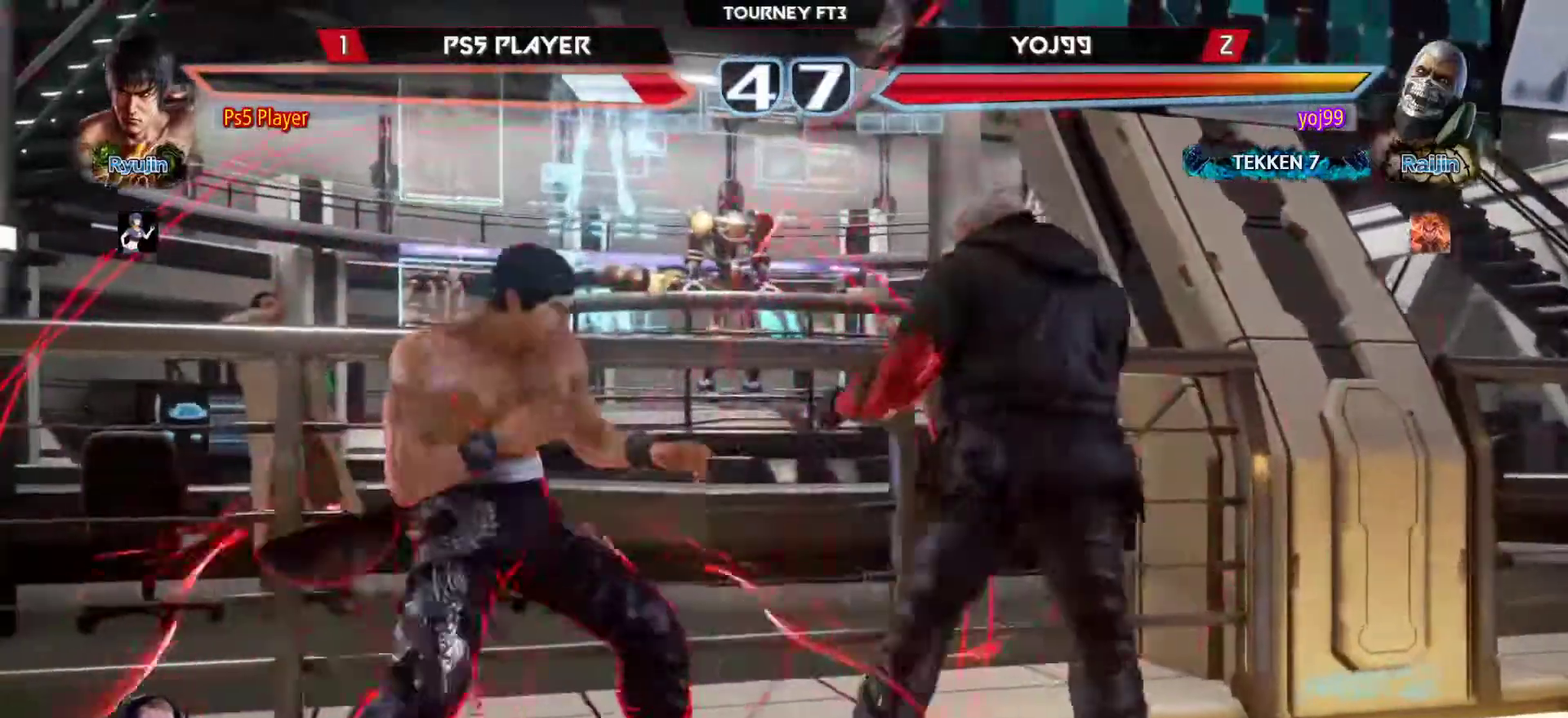
{"buttons": [], "left_stick": "left", "events": [[217, "left_stick", "left"]]}
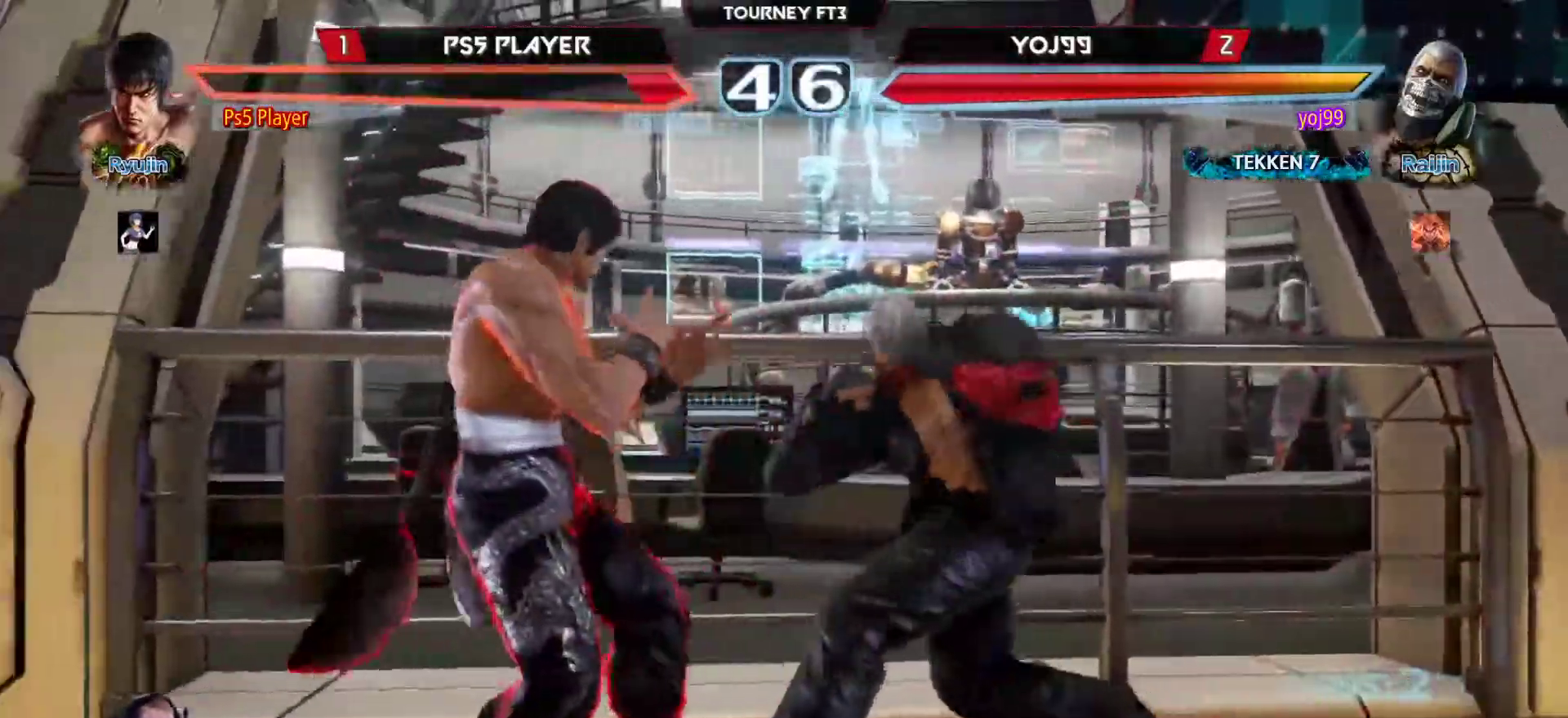
{"buttons": [], "left_stick": "center", "events": [[33, "left_stick", "center"], [117, "left_stick", "left"], [183, "left_stick", "center"], [267, "left_stick", "left"], [400, "left_stick", "down"], [450, "left_stick", "left"], [500, "left_stick", "center"]]}
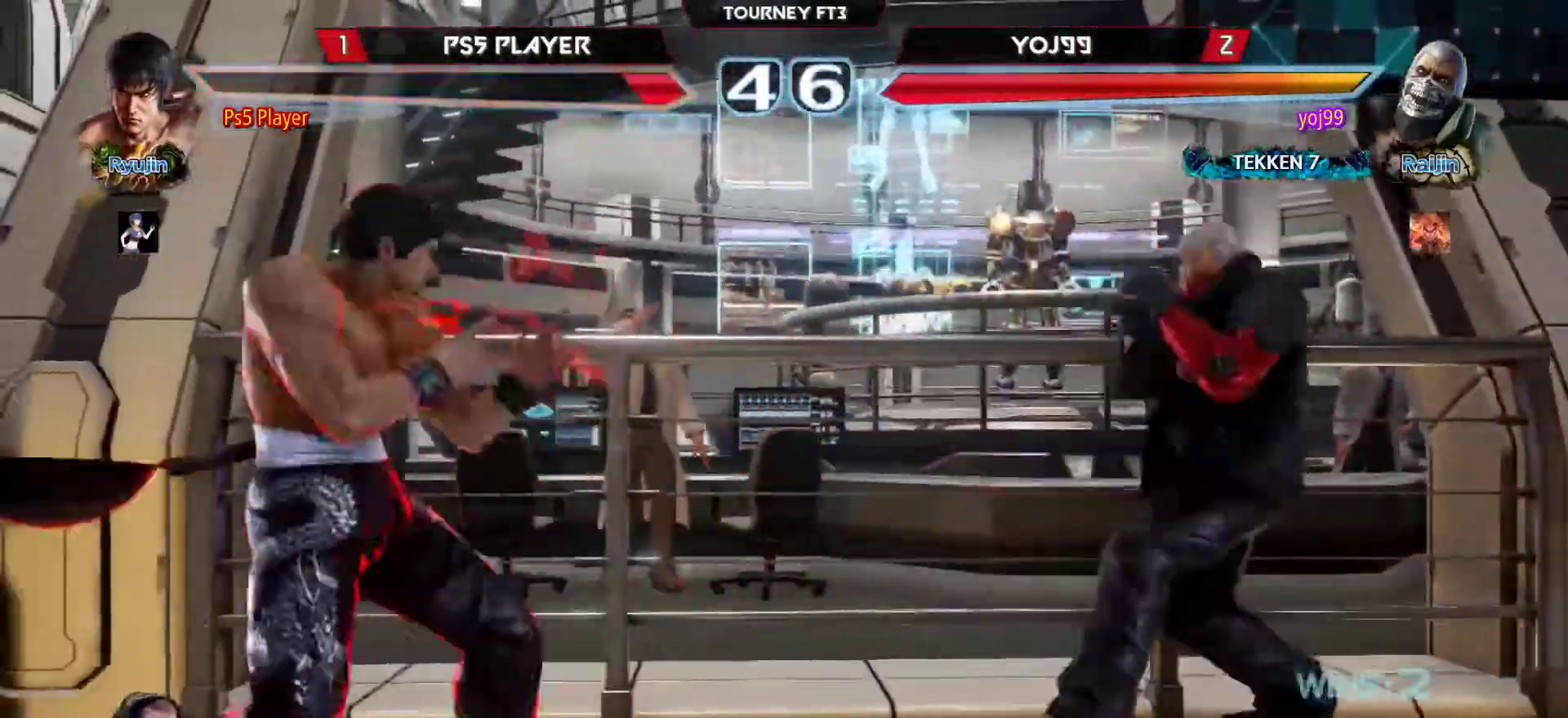
{"buttons": [], "left_stick": "center", "events": [[67, "left_stick", "left"], [150, "left_stick", "center"], [200, "left_stick", "down"], [267, "left_stick", "center"], [417, "R2", "down"], [500, "R2", "up"]]}
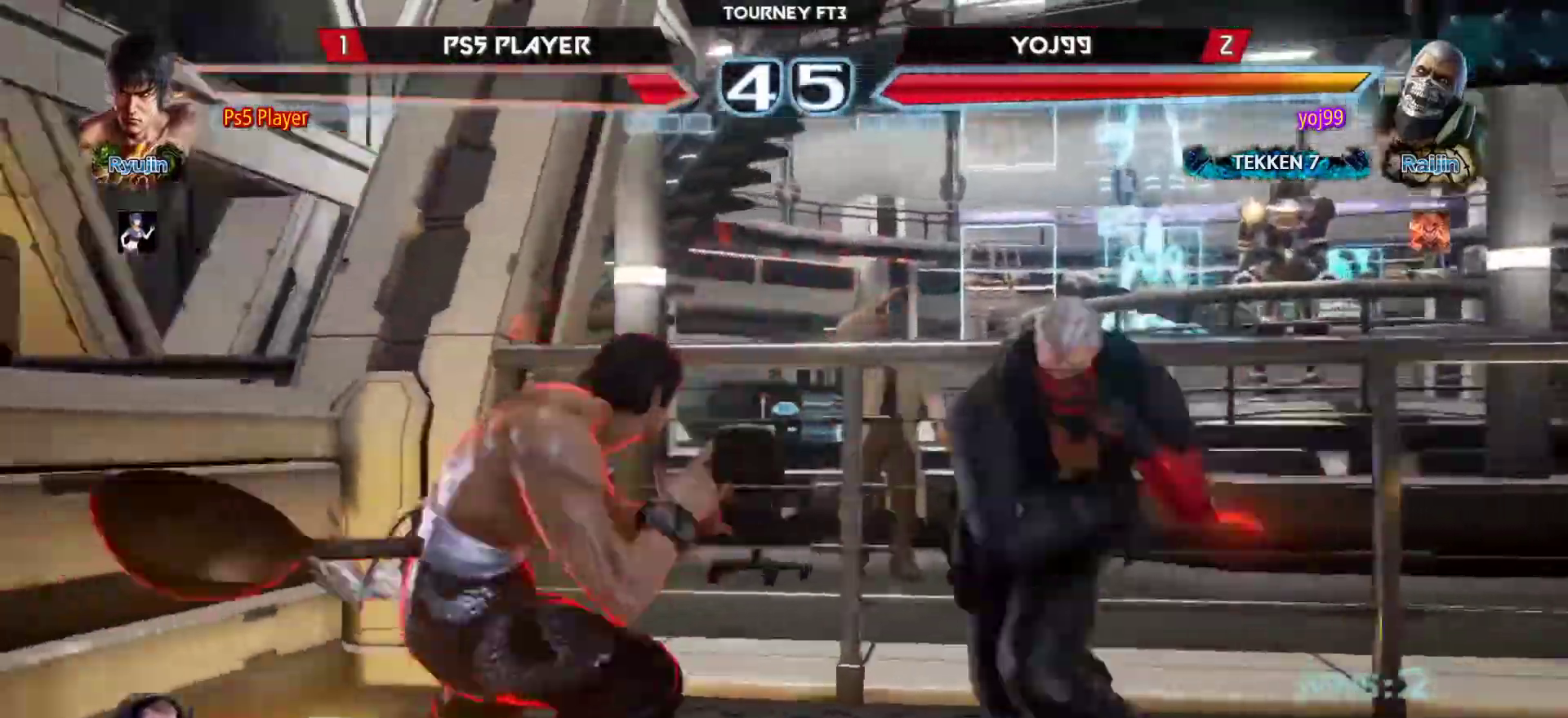
{"buttons": [], "left_stick": "center", "events": []}
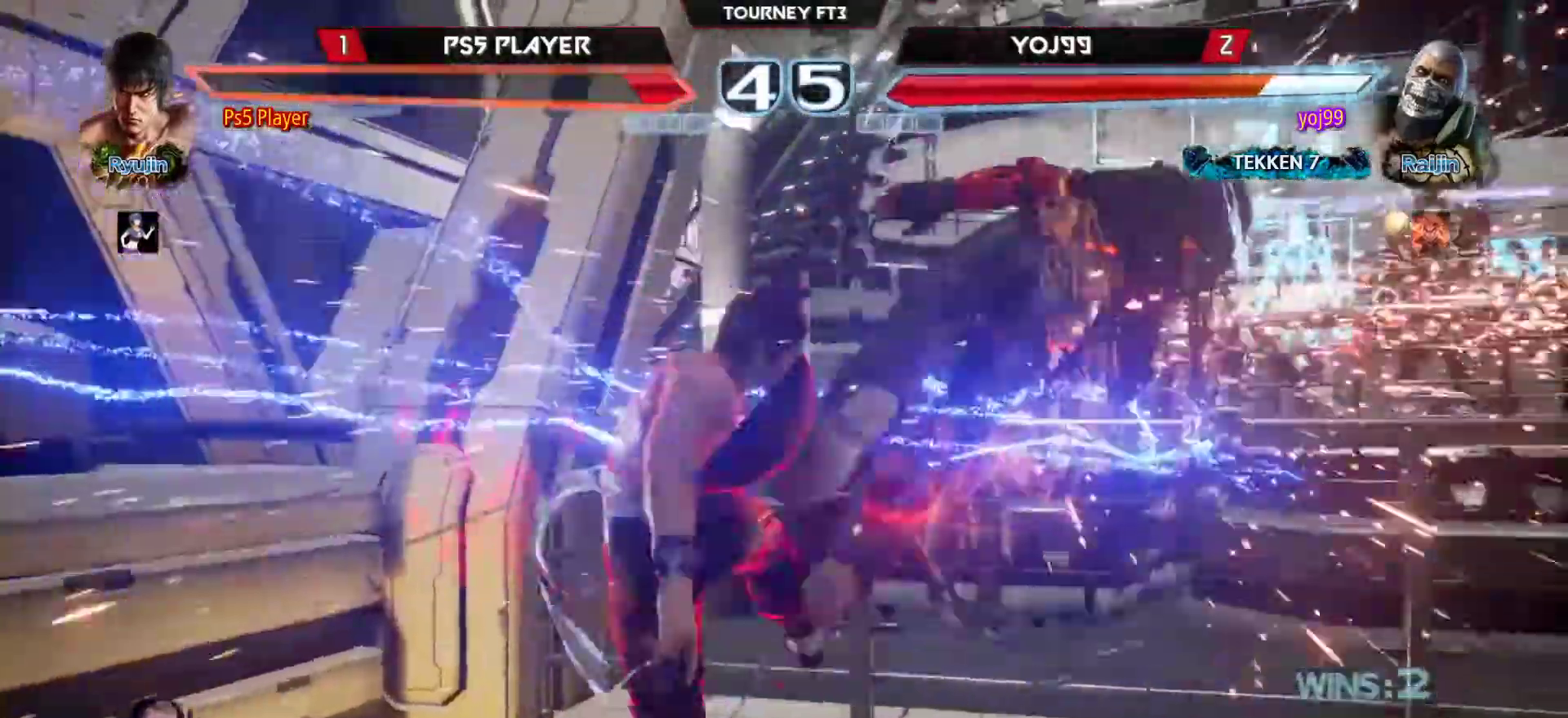
{"buttons": [], "left_stick": "center", "events": [[367, "left_stick", "right"], [433, "left_stick", "center"]]}
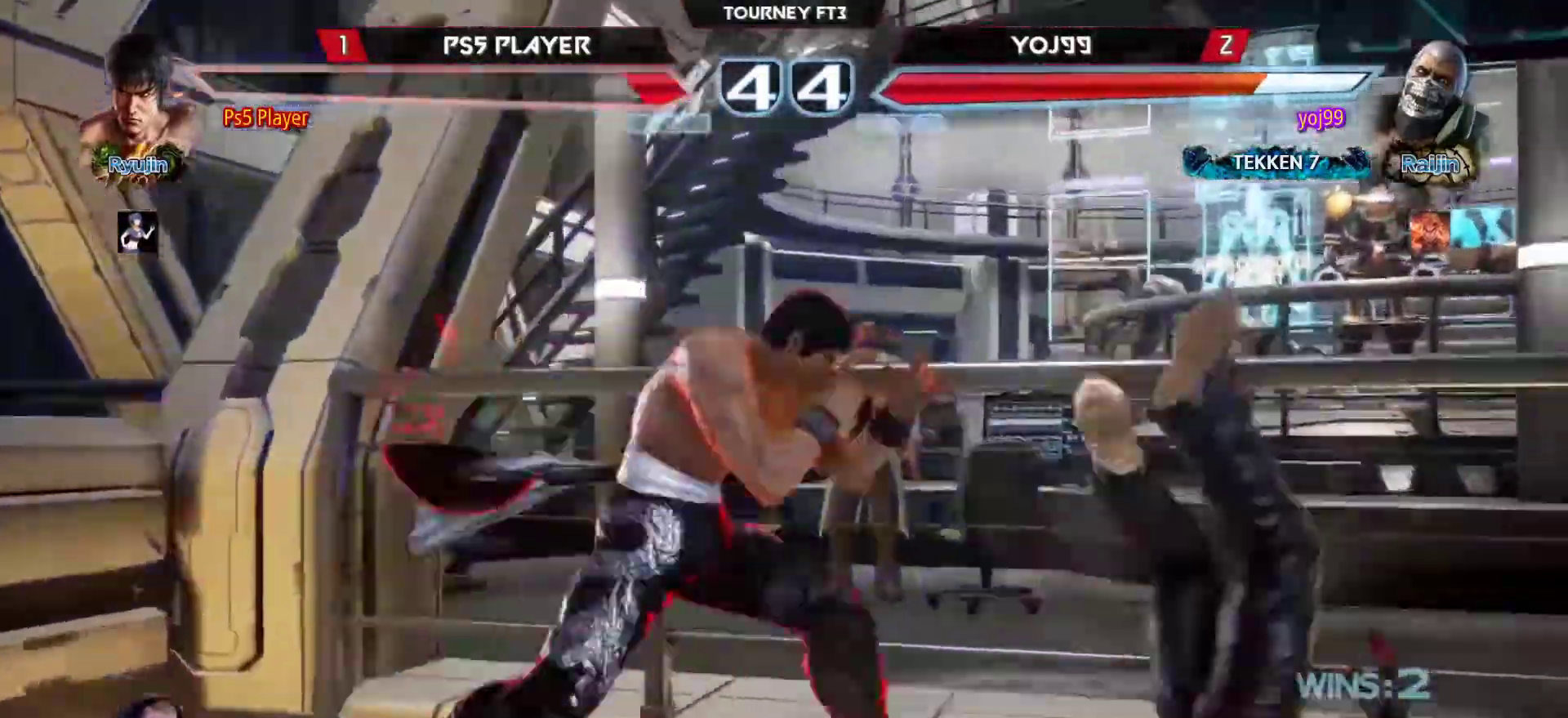
{"buttons": [], "left_stick": "right"}
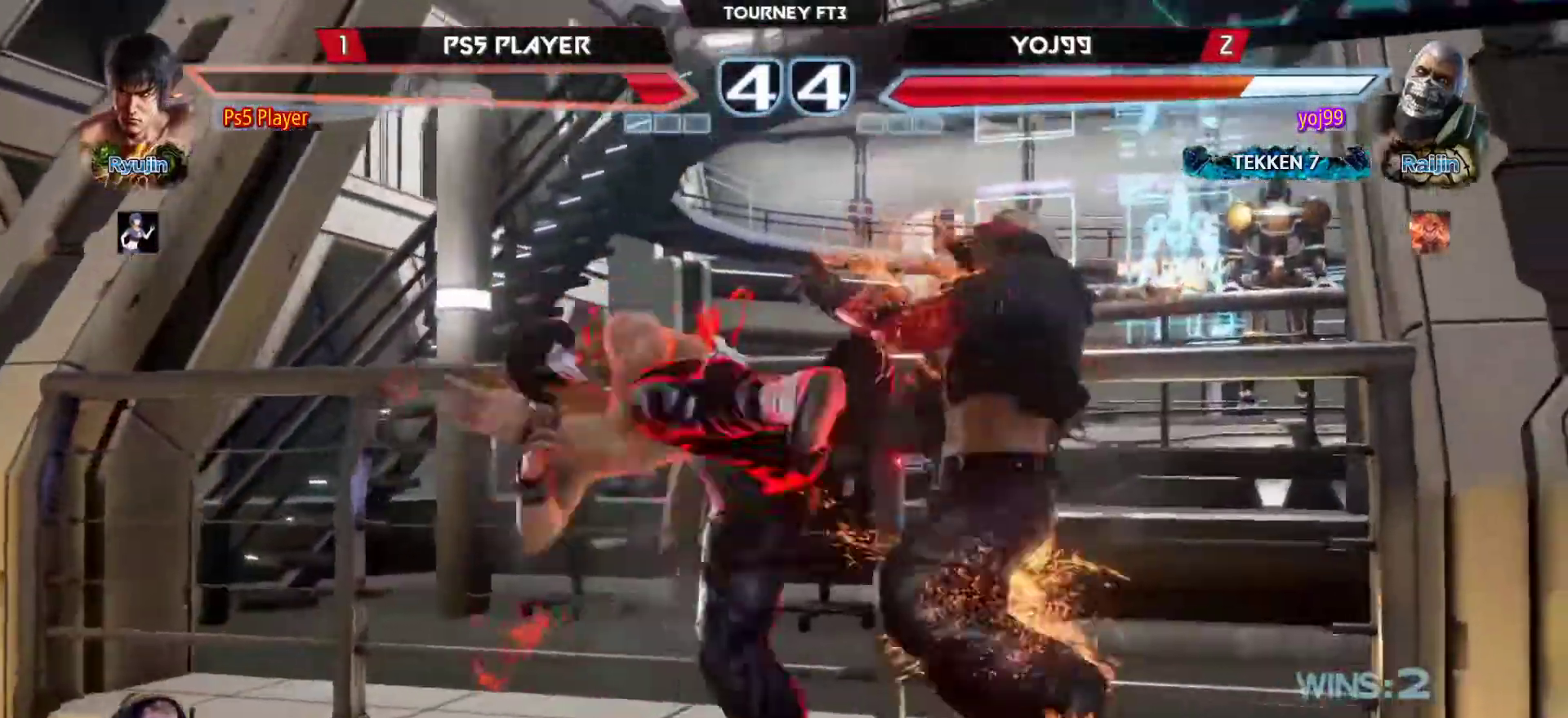
{"buttons": [], "left_stick": "center", "events": [[50, "left_stick", "center"], [183, "left_stick", "right"], [233, "left_stick", "center"], [267, "R2", "down"], [317, "R2", "up"]]}
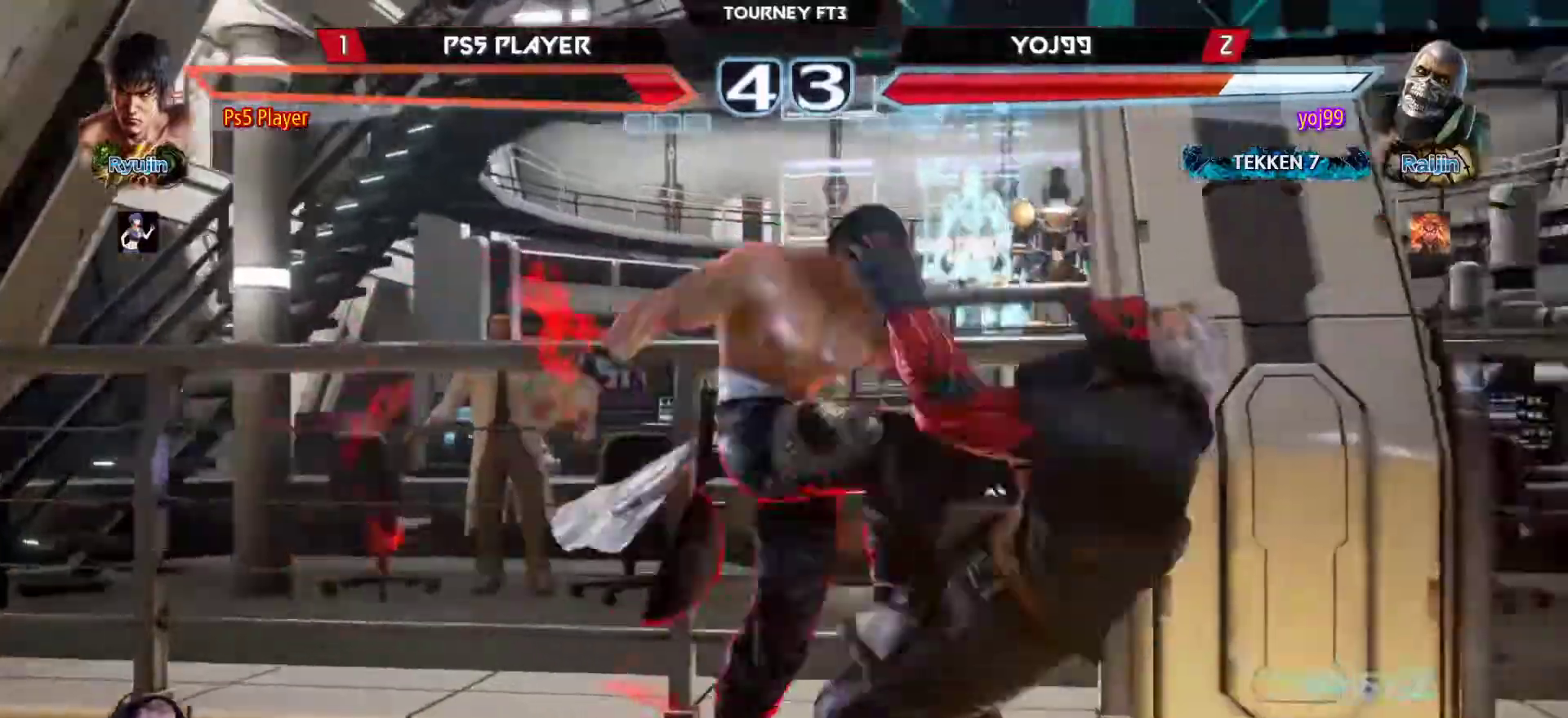
{"buttons": [], "left_stick": "center", "events": [[117, "CIRCLE", "down"], [200, "CIRCLE", "up"]]}
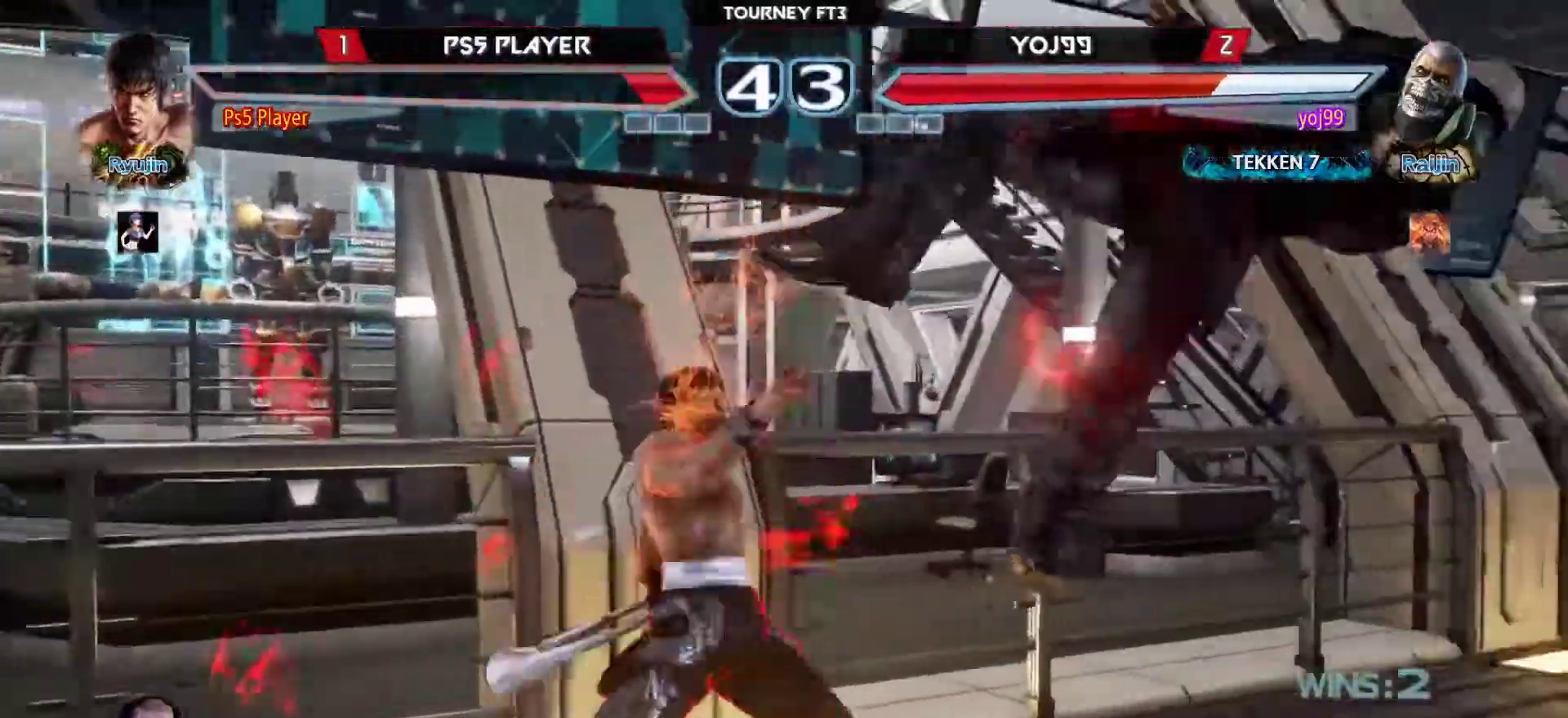
{"buttons": [], "left_stick": "center", "events": []}
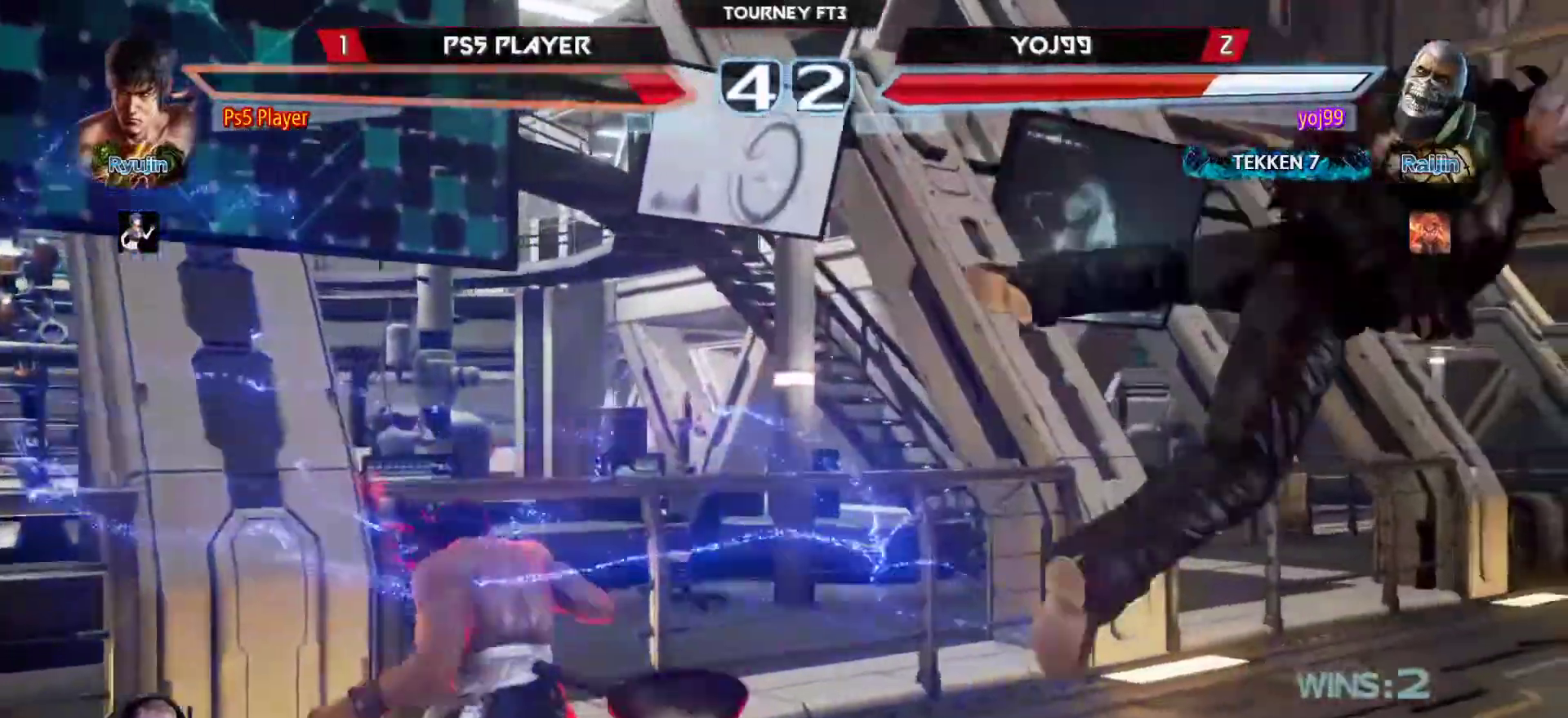
{"buttons": [], "left_stick": "down", "events": [[133, "left_stick", "right"], [183, "left_stick", "center"], [250, "left_stick", "right"], [417, "left_stick", "down"]]}
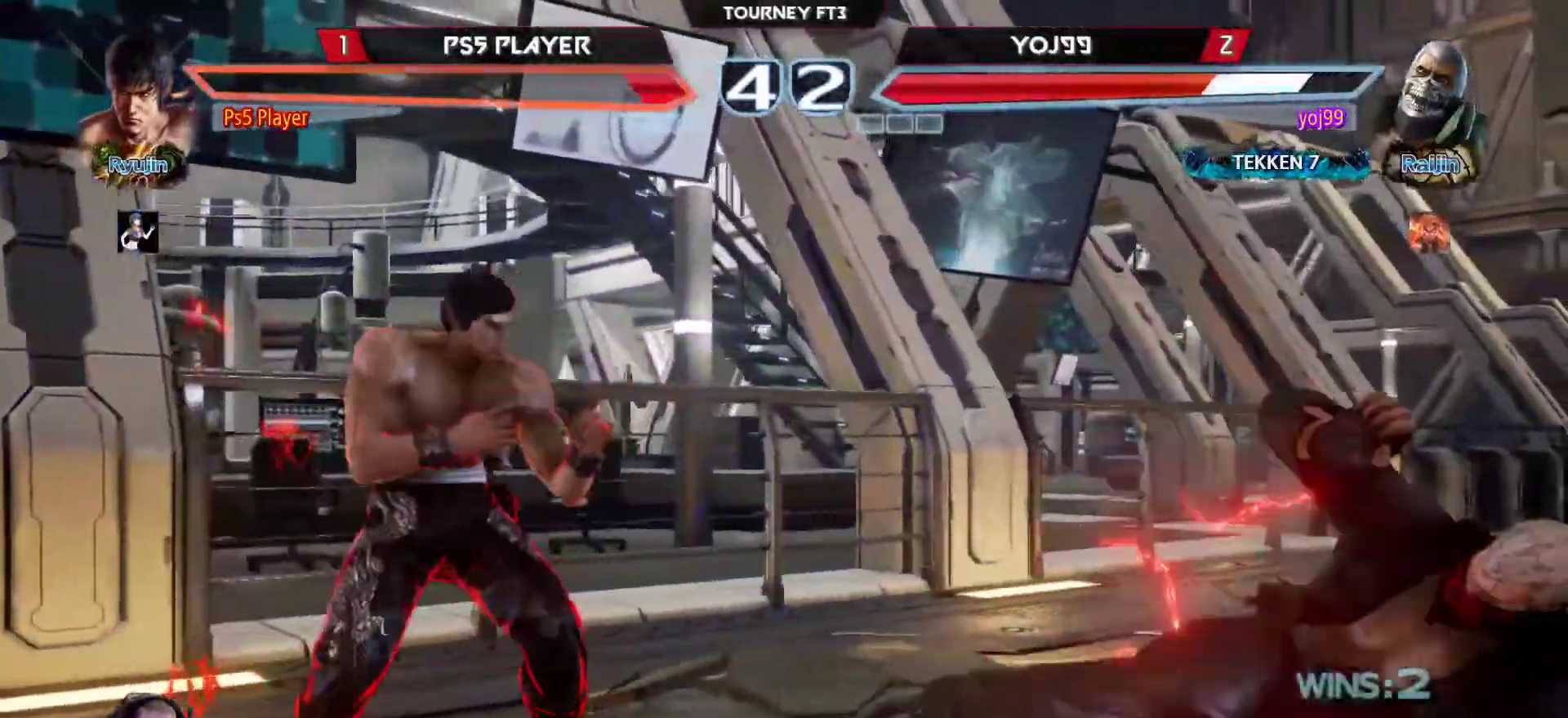
{"buttons": [], "left_stick": "center", "events": [[50, "left_stick", "down-right"], [333, "SQUARE", "down"], [333, "left_stick", "center"], [467, "SQUARE", "up"]]}
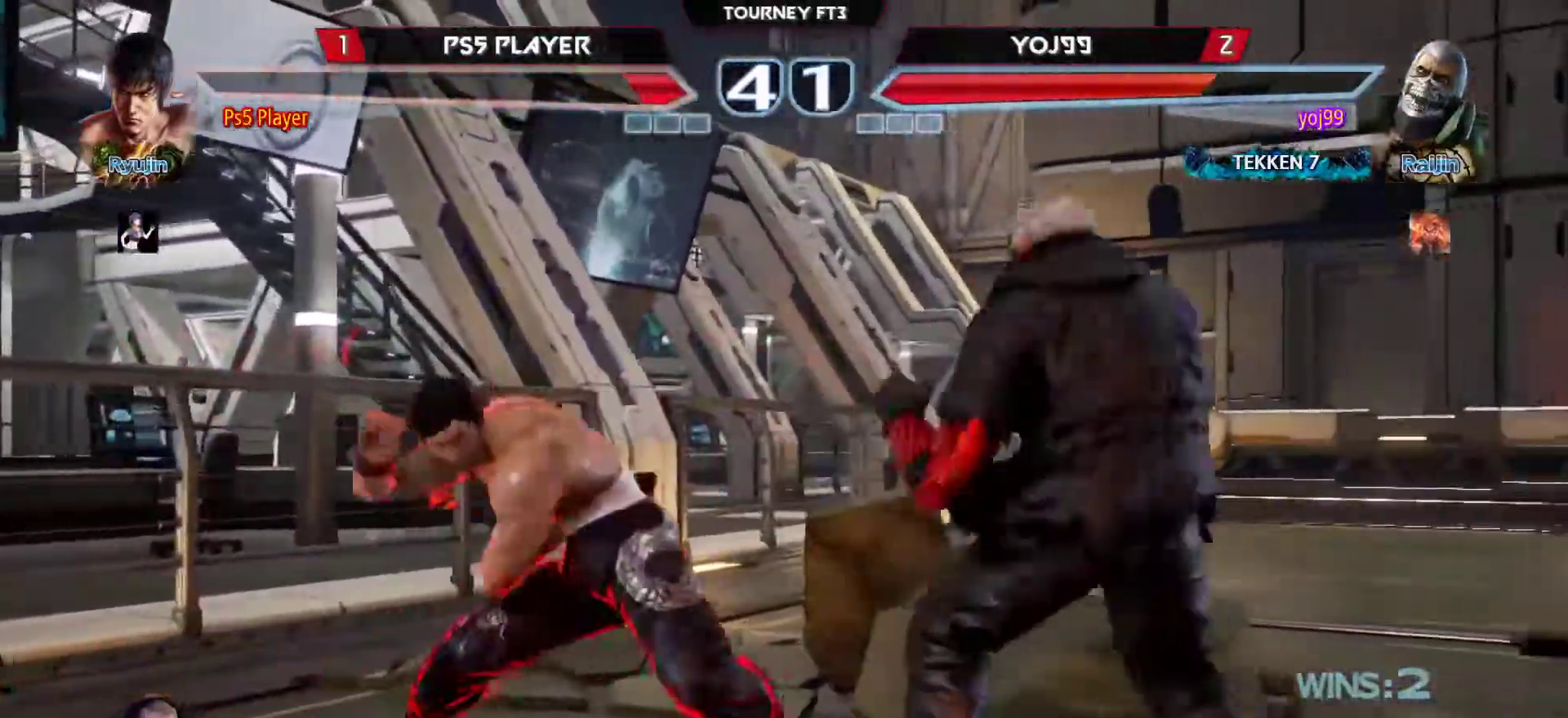
{"buttons": [], "left_stick": "center", "events": [[367, "left_stick", "down"], [450, "left_stick", "center"]]}
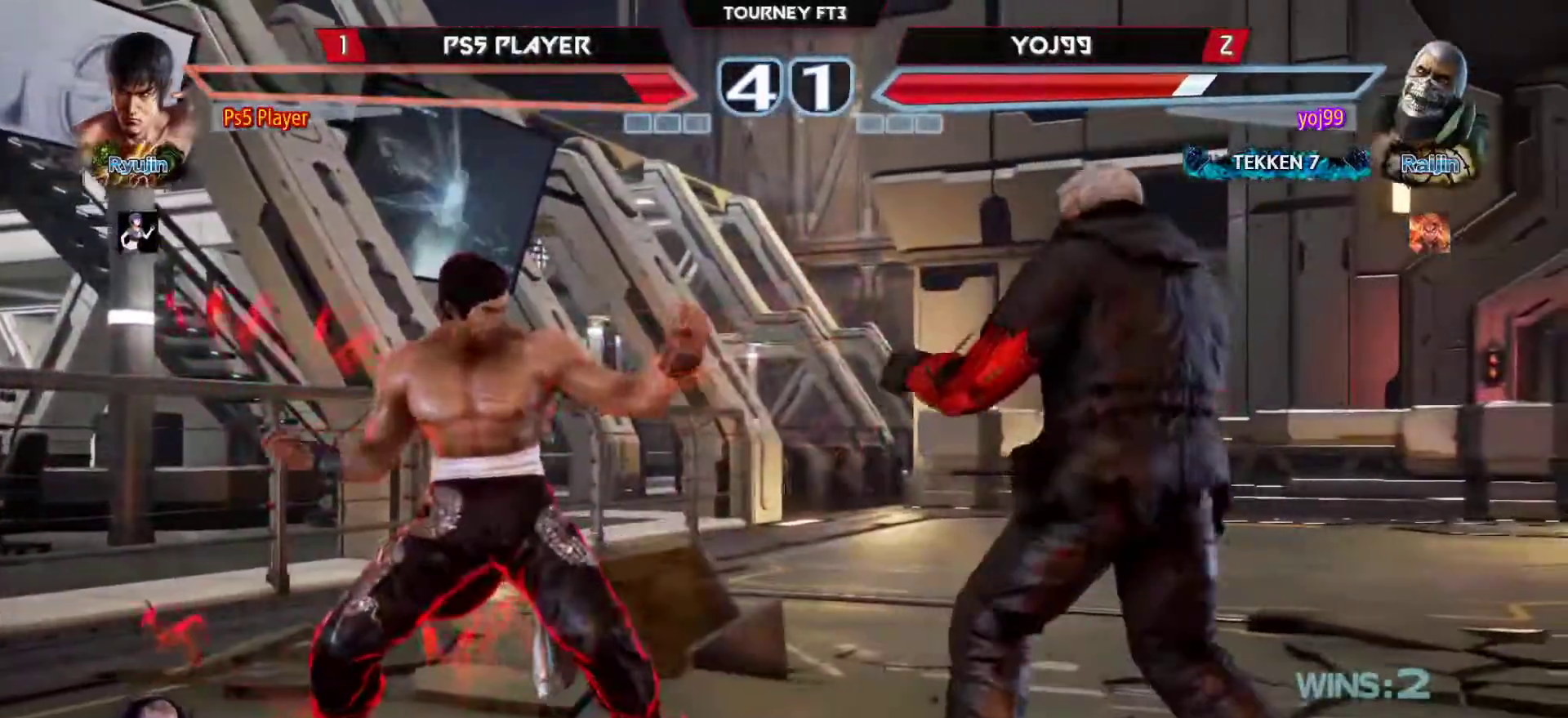
{"buttons": [], "left_stick": "right", "events": [[167, "left_stick", "right"], [217, "R1", "down"], [283, "R1", "up"]]}
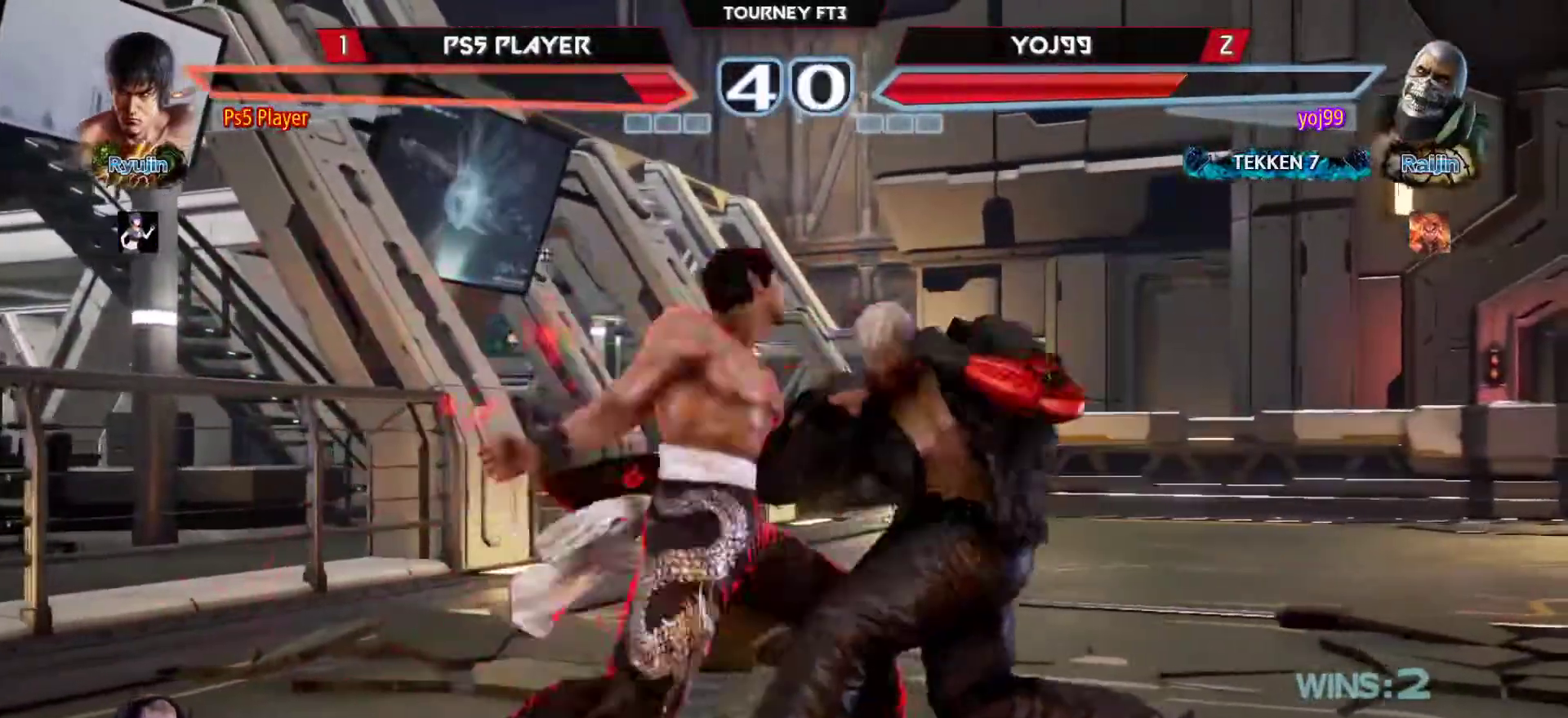
{"buttons": ["CIRCLE"], "left_stick": "right", "events": [[500, "CIRCLE", "down"]]}
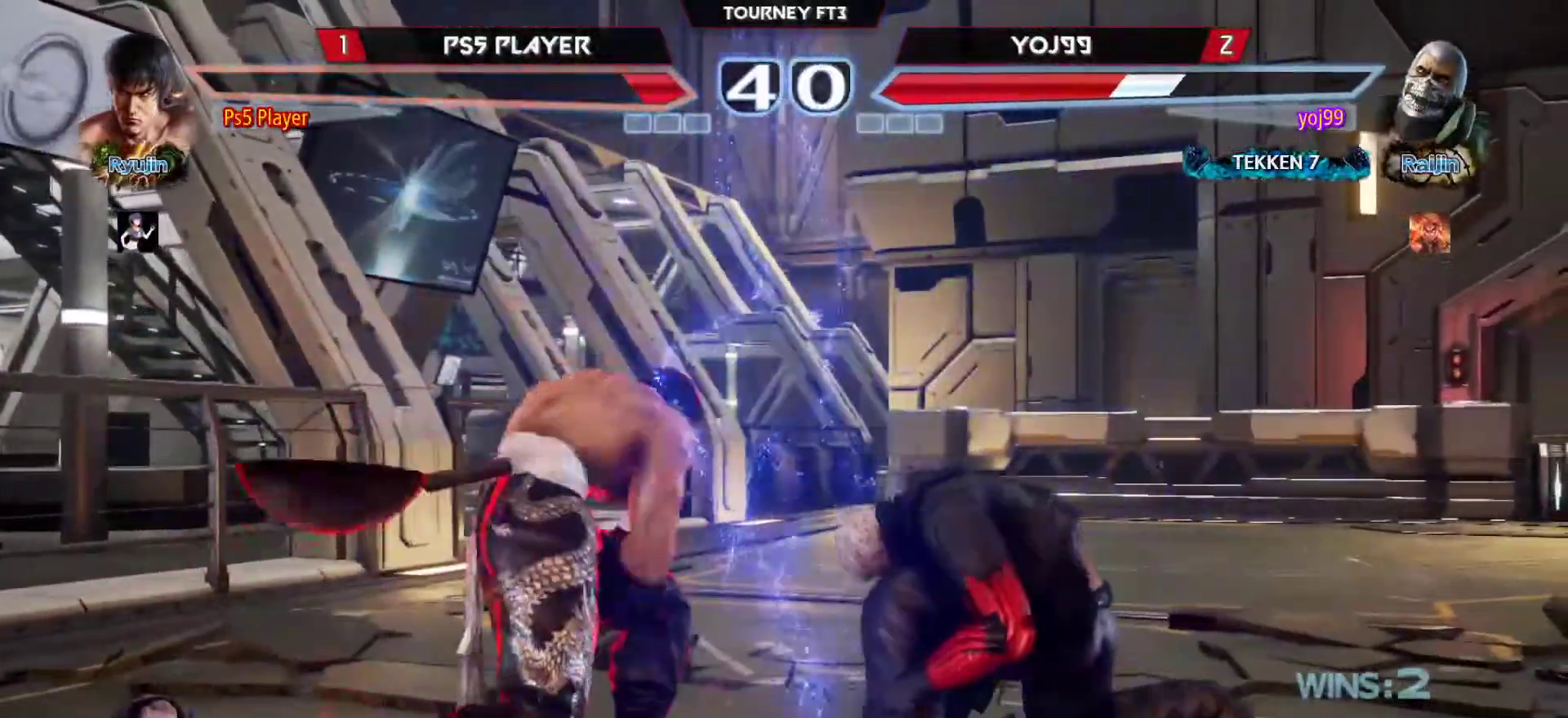
{"buttons": [], "left_stick": "center", "events": [[67, "CIRCLE", "up"], [100, "left_stick", "up-right"], [183, "CROSS", "down"], [267, "left_stick", "center"], [300, "CROSS", "up"]]}
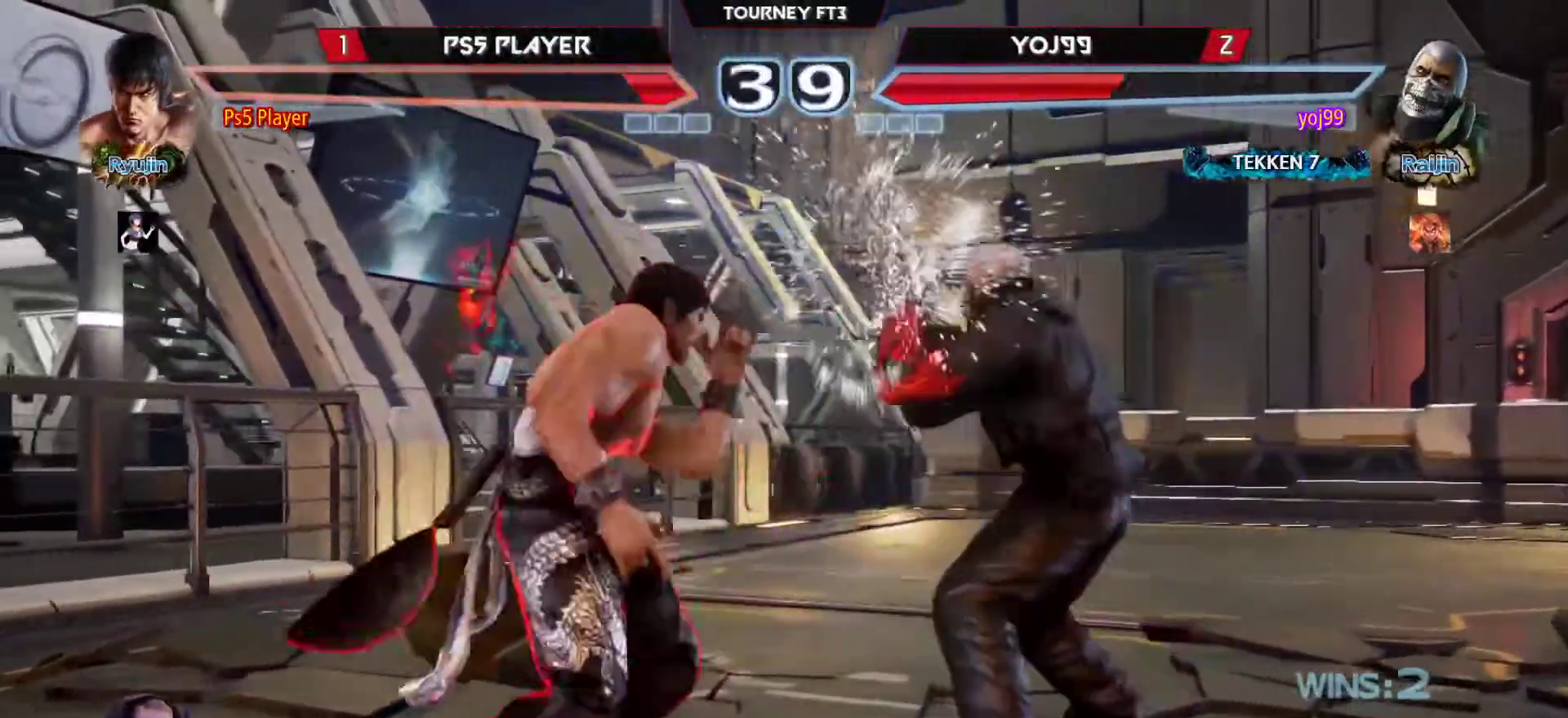
{"buttons": [], "left_stick": "center", "events": []}
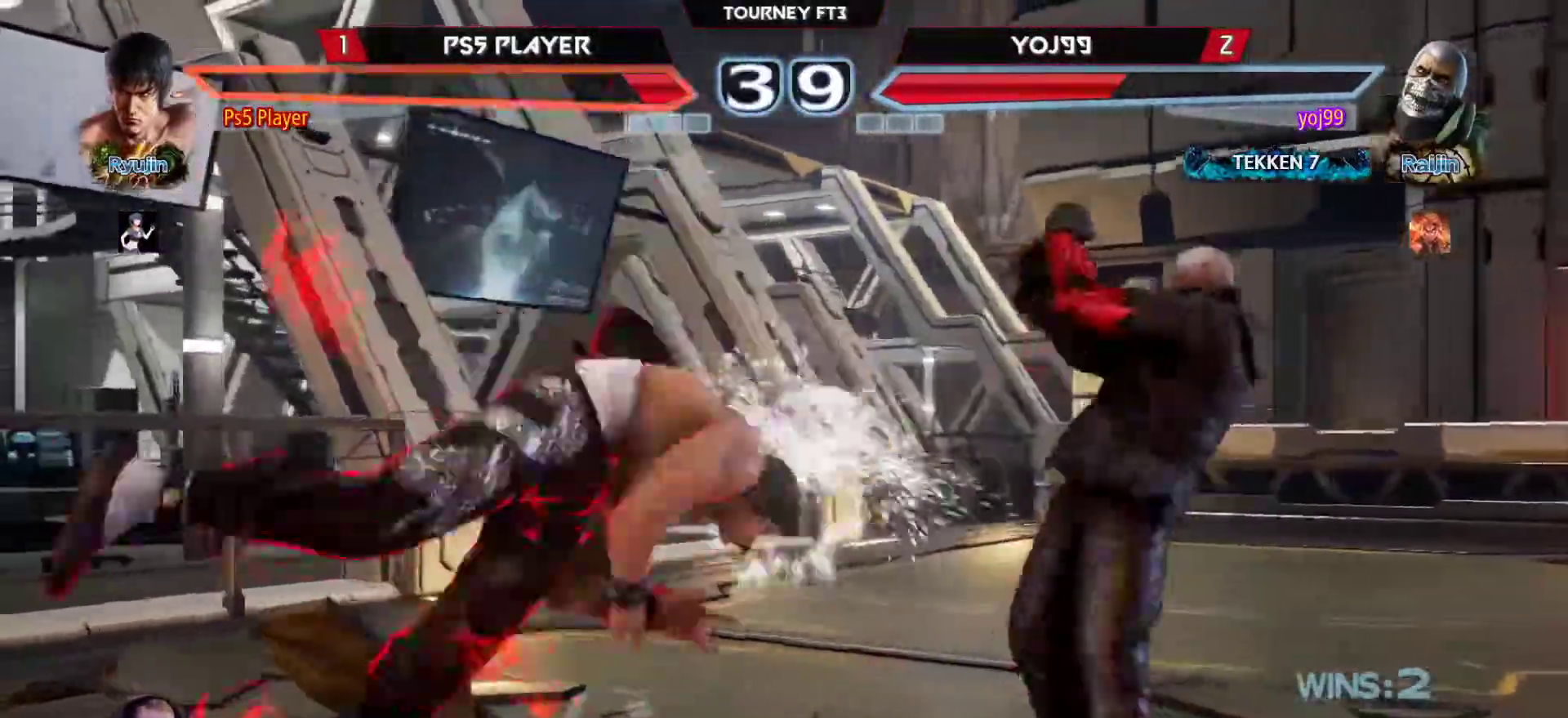
{"buttons": [], "left_stick": "left", "events": [[50, "CIRCLE", "down"], [133, "CIRCLE", "up"], [133, "left_stick", "left"]]}
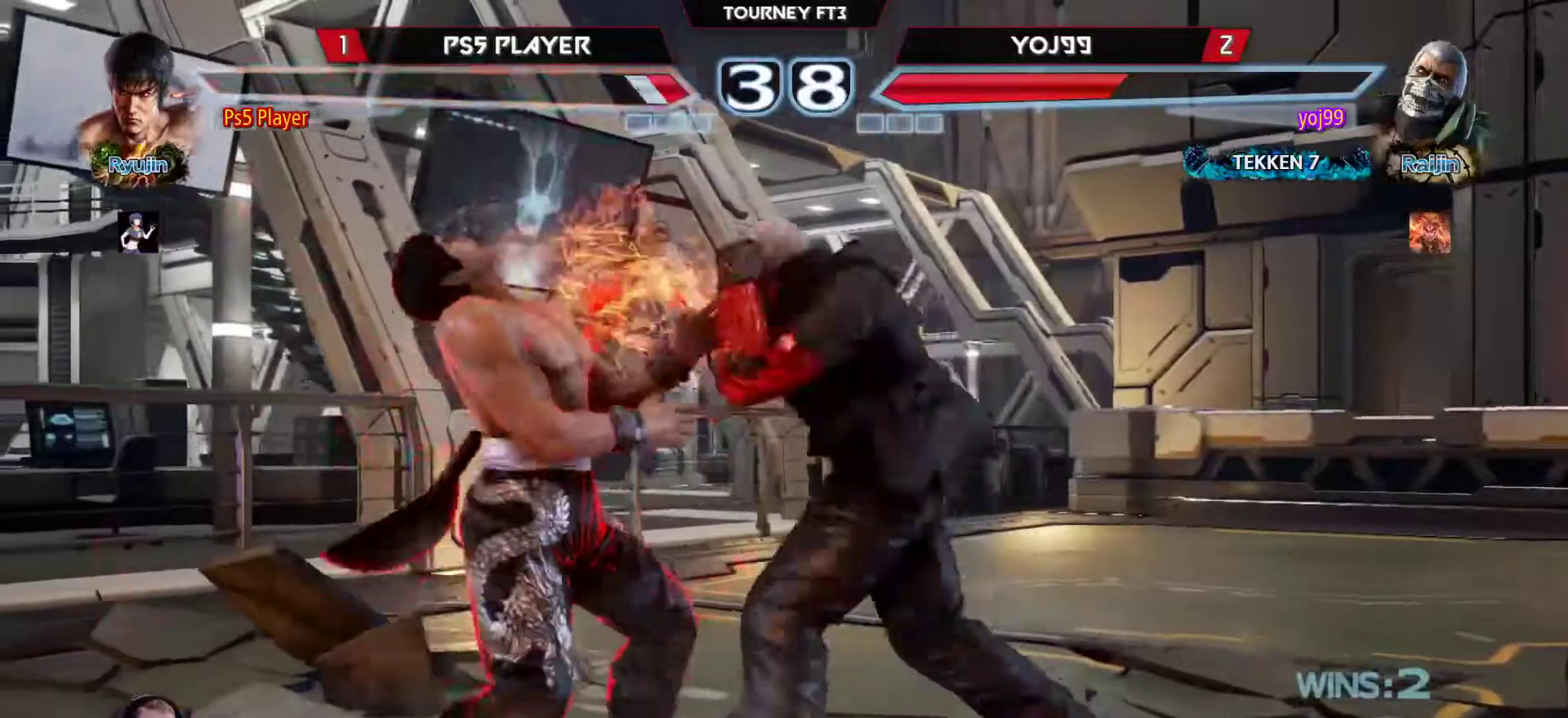
{"buttons": [], "left_stick": "left", "events": []}
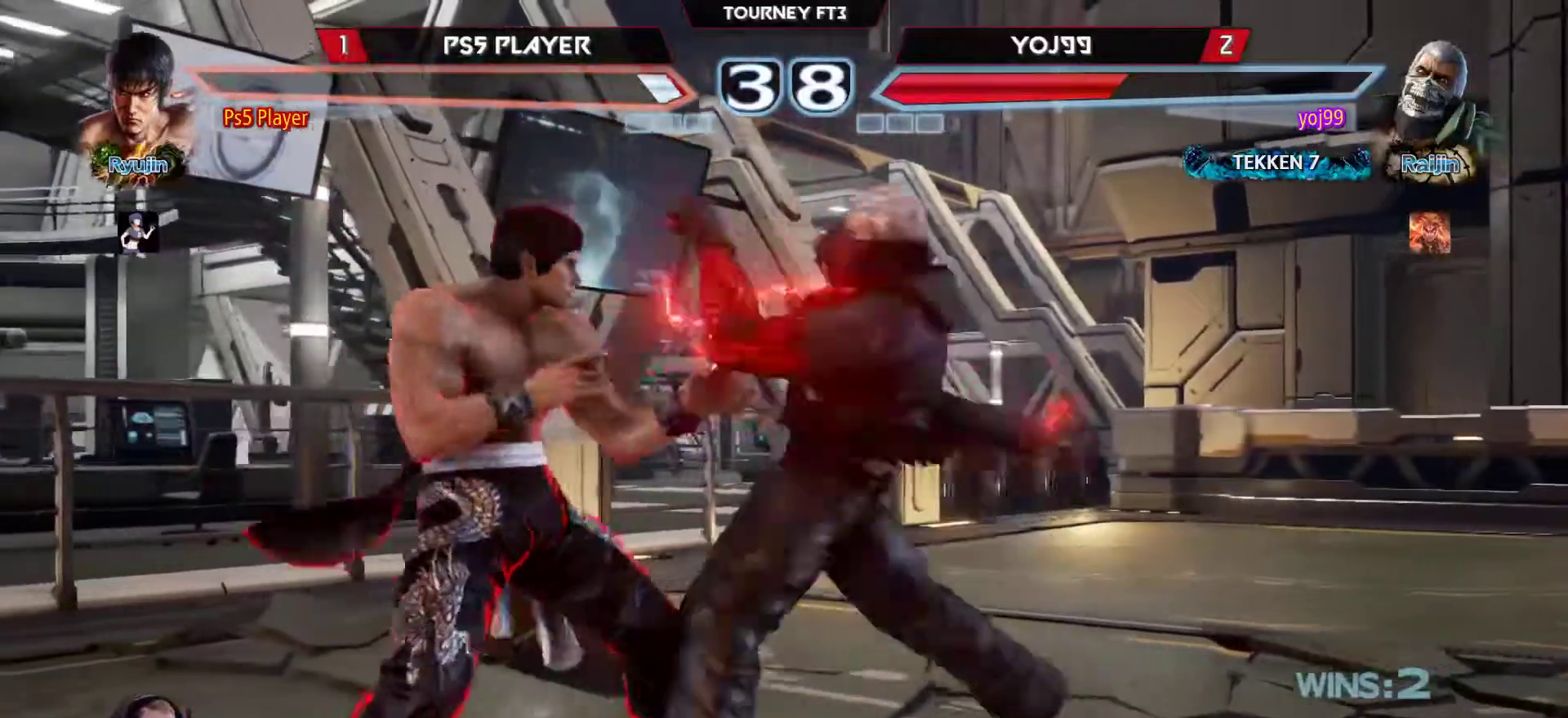
{"buttons": [], "left_stick": "left", "events": [[33, "left_stick", "down-right"], [483, "left_stick", "left"]]}
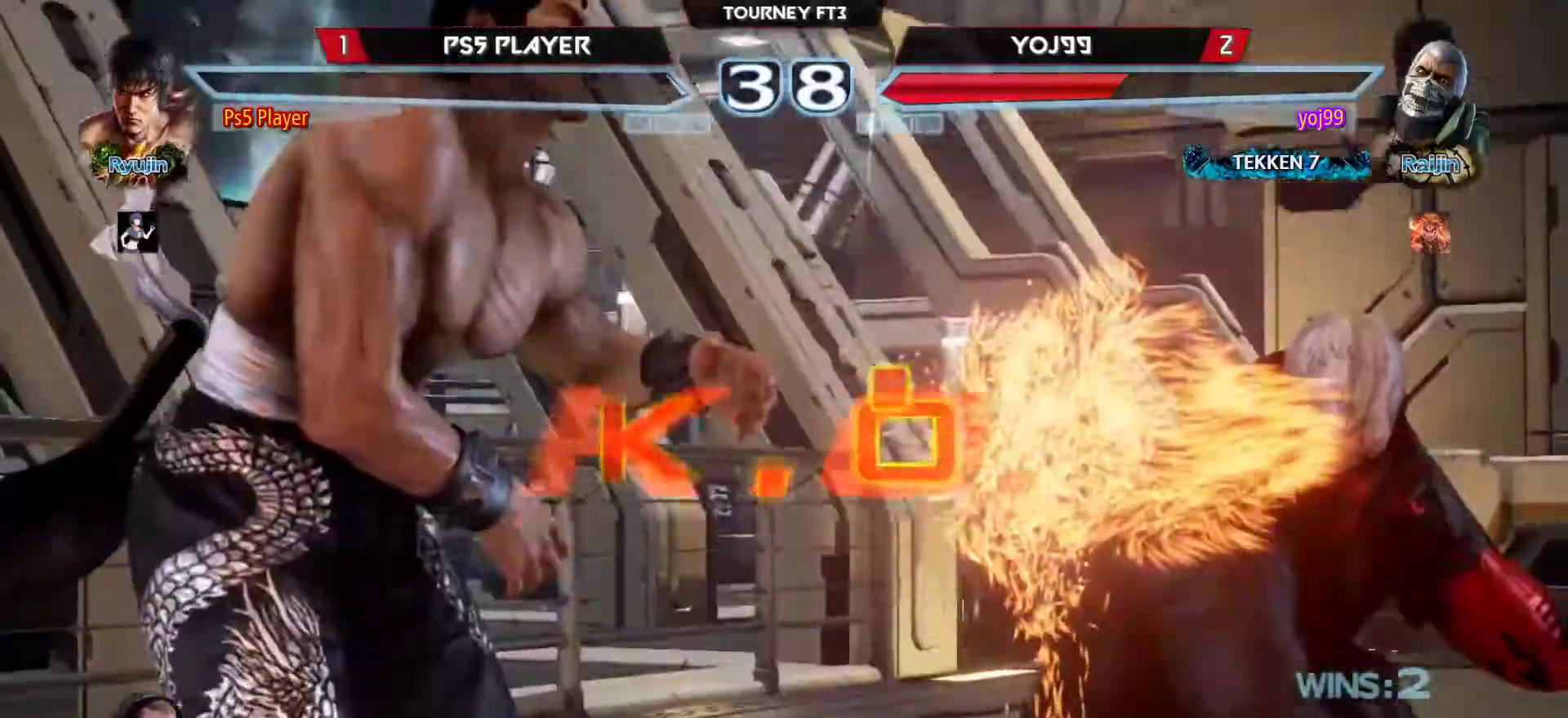
{"buttons": [], "left_stick": "left", "events": []}
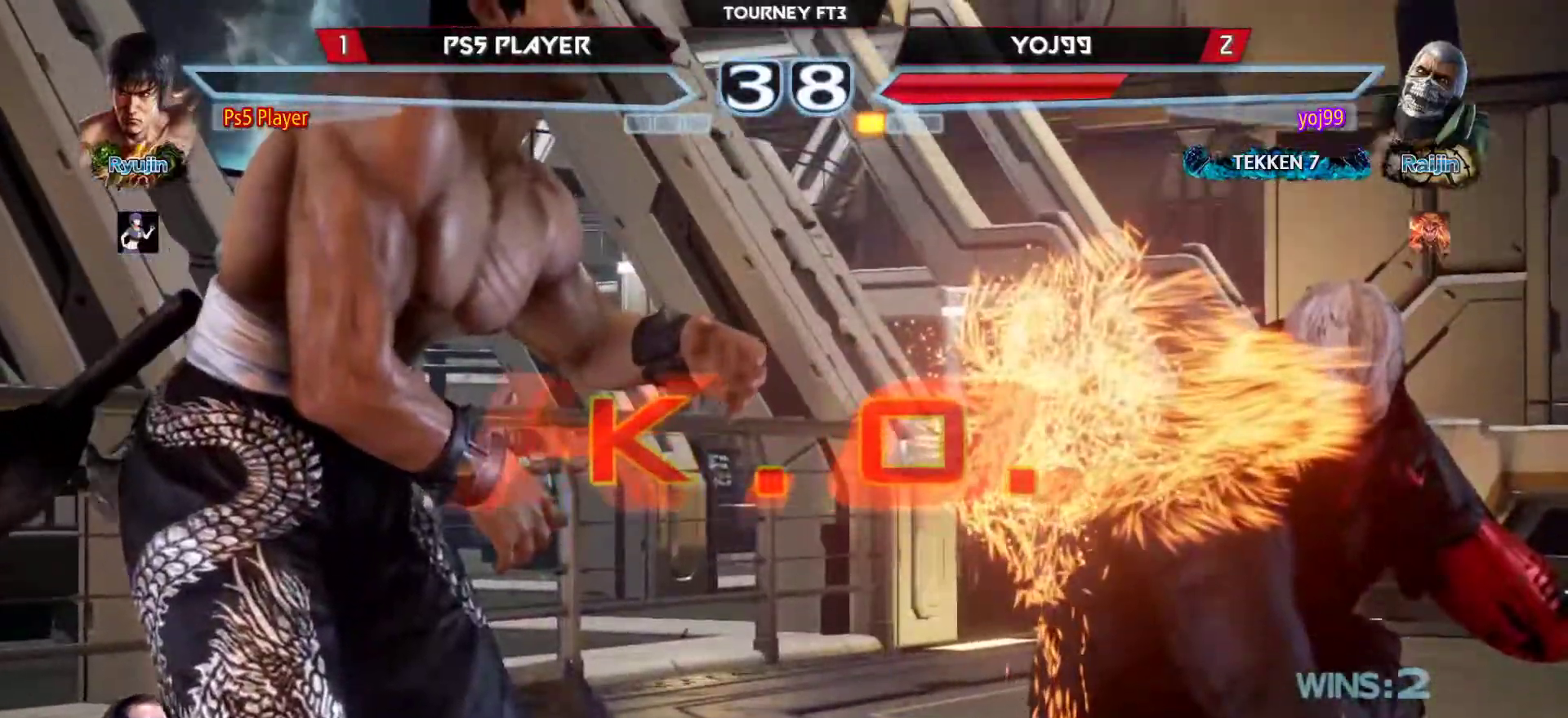
{"buttons": [], "left_stick": "down-right", "events": [[300, "left_stick", "down-right"]]}
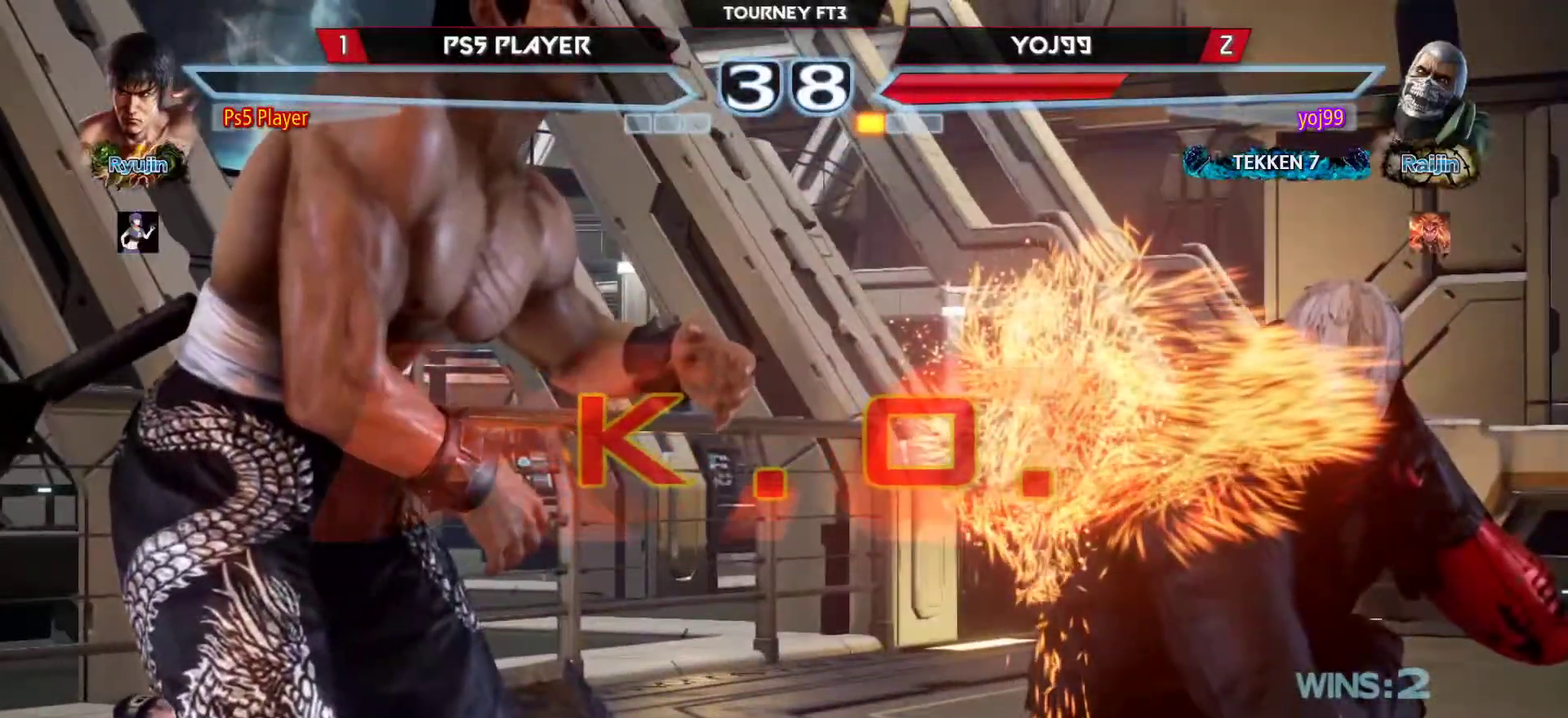
{"buttons": [], "left_stick": "down-right", "events": [[67, "left_stick", "left"], [300, "left_stick", "down-right"]]}
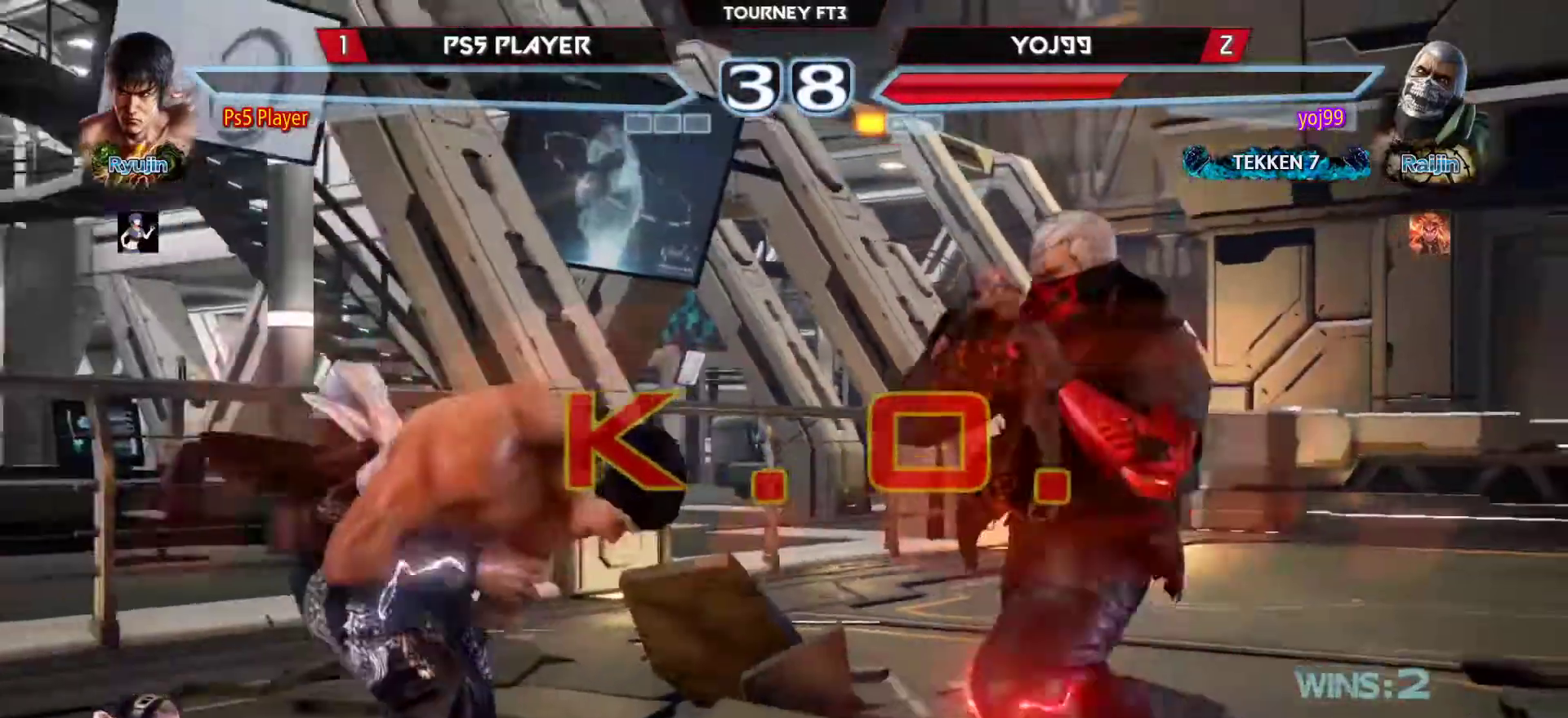
{"buttons": [], "left_stick": "center", "events": [[50, "left_stick", "left"], [283, "left_stick", "down-right"], [500, "left_stick", "center"]]}
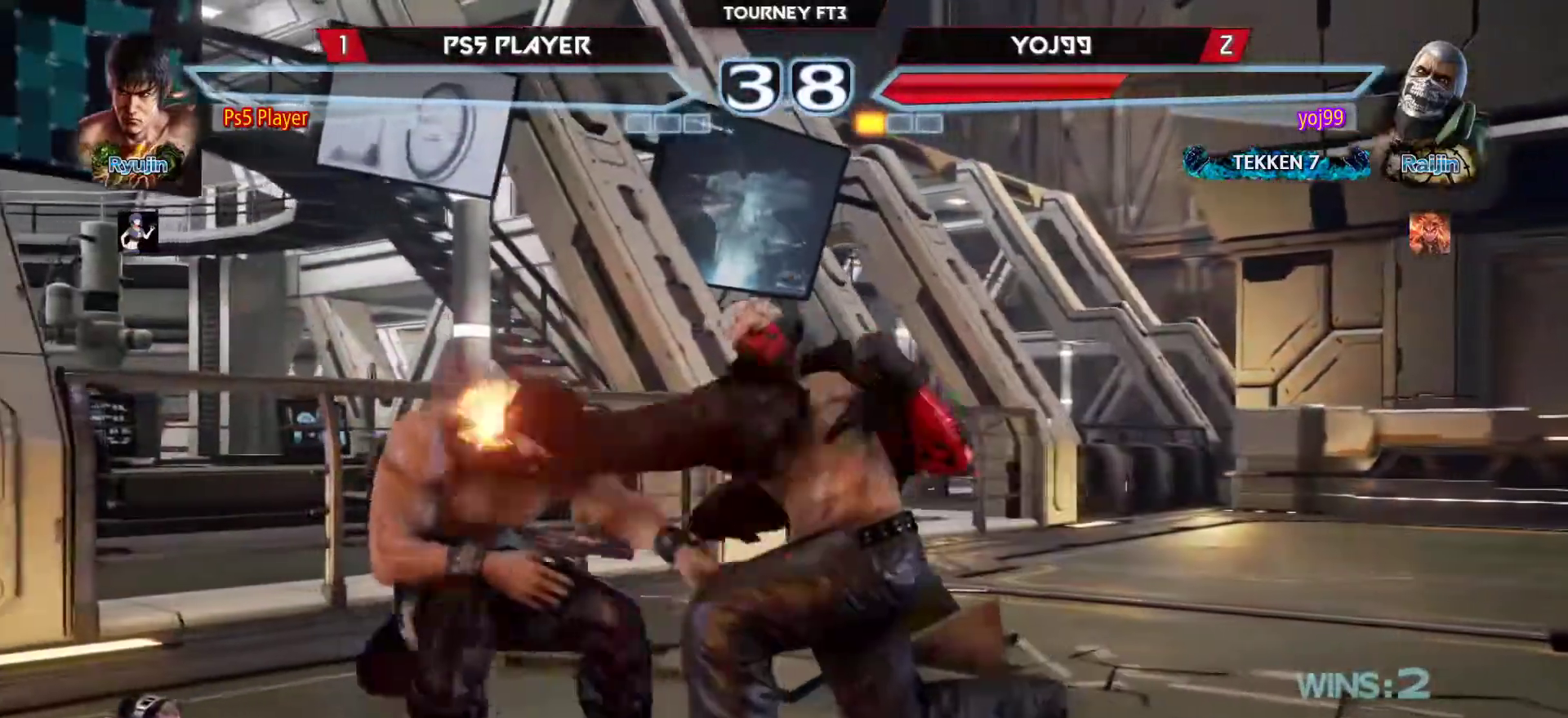
{"buttons": [], "left_stick": "left", "events": [[17, "left_stick", "left"], [217, "left_stick", "center"], [267, "left_stick", "down-right"], [500, "left_stick", "left"]]}